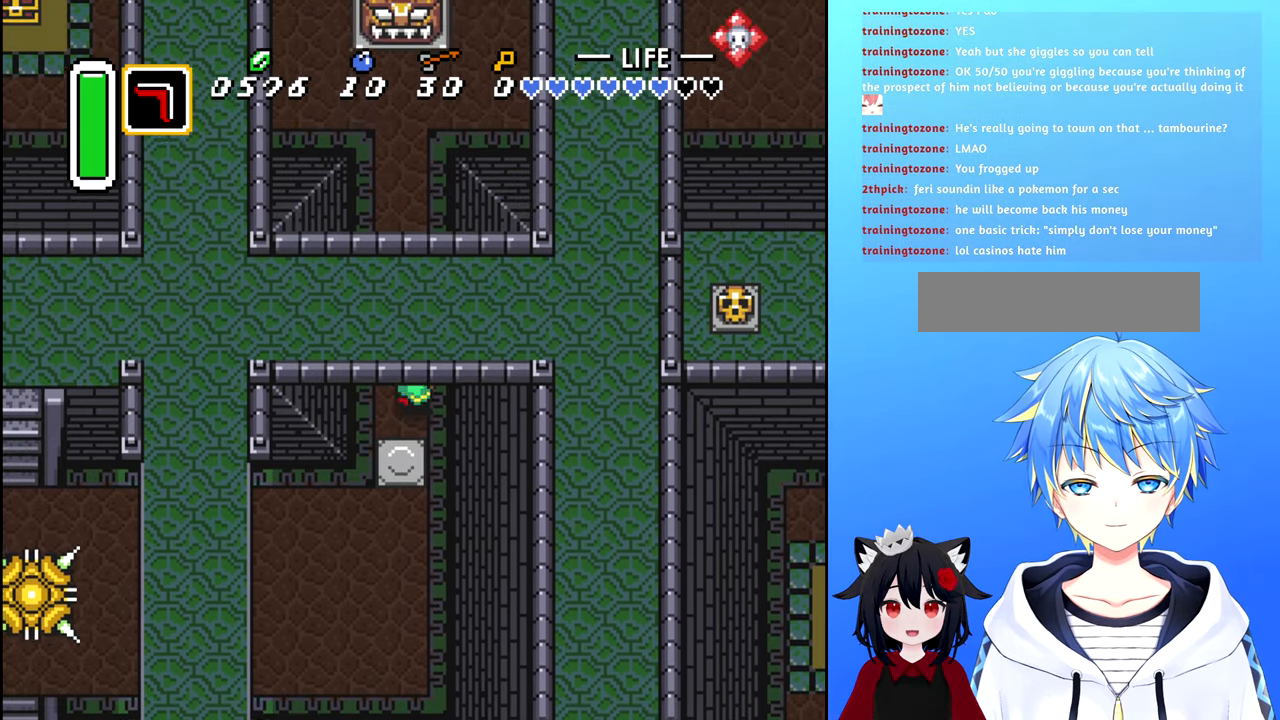
Gameplay with a controller (Nintendo layout); each line is a JSON object with the inputs held at the frame after it. "events" lists button and stick changes between this image and that frame as [ms after this image, input, new state], when the widget could be followed in between. Not read: L3 R3.
{"buttons": ["DPAD_UP"], "events": []}
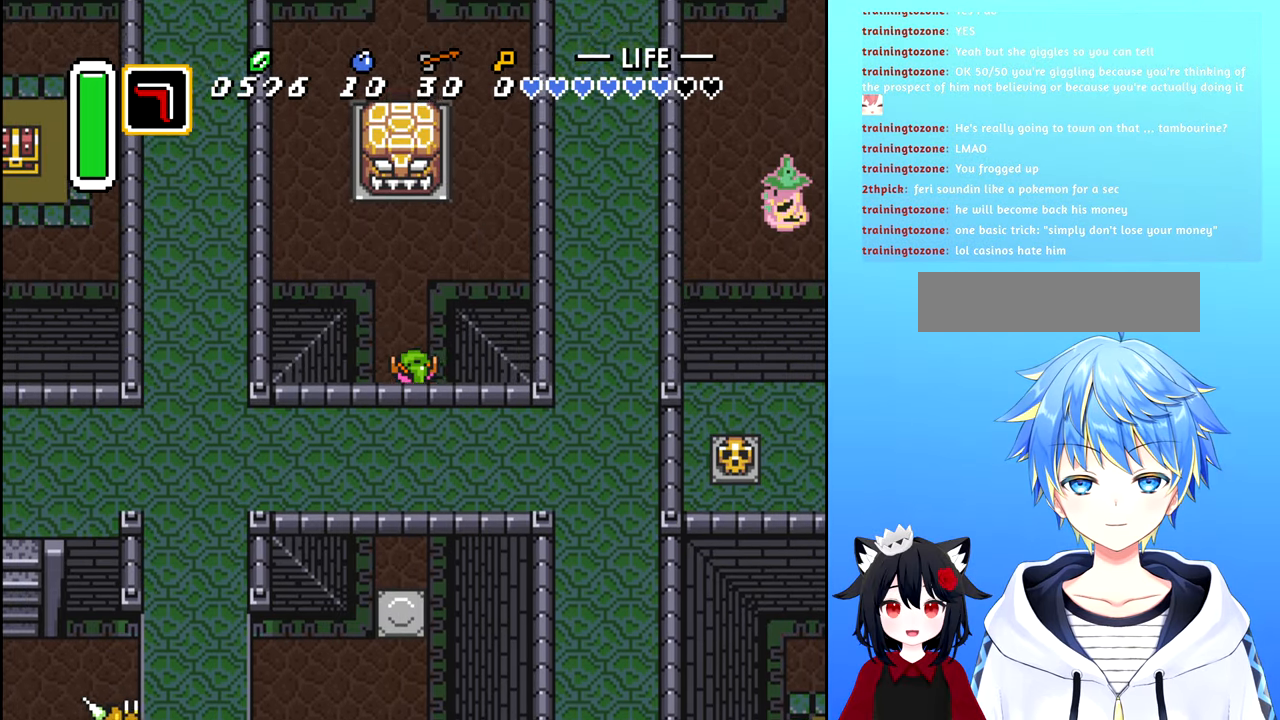
{"buttons": [], "events": [[17, "DPAD_UP", "up"]]}
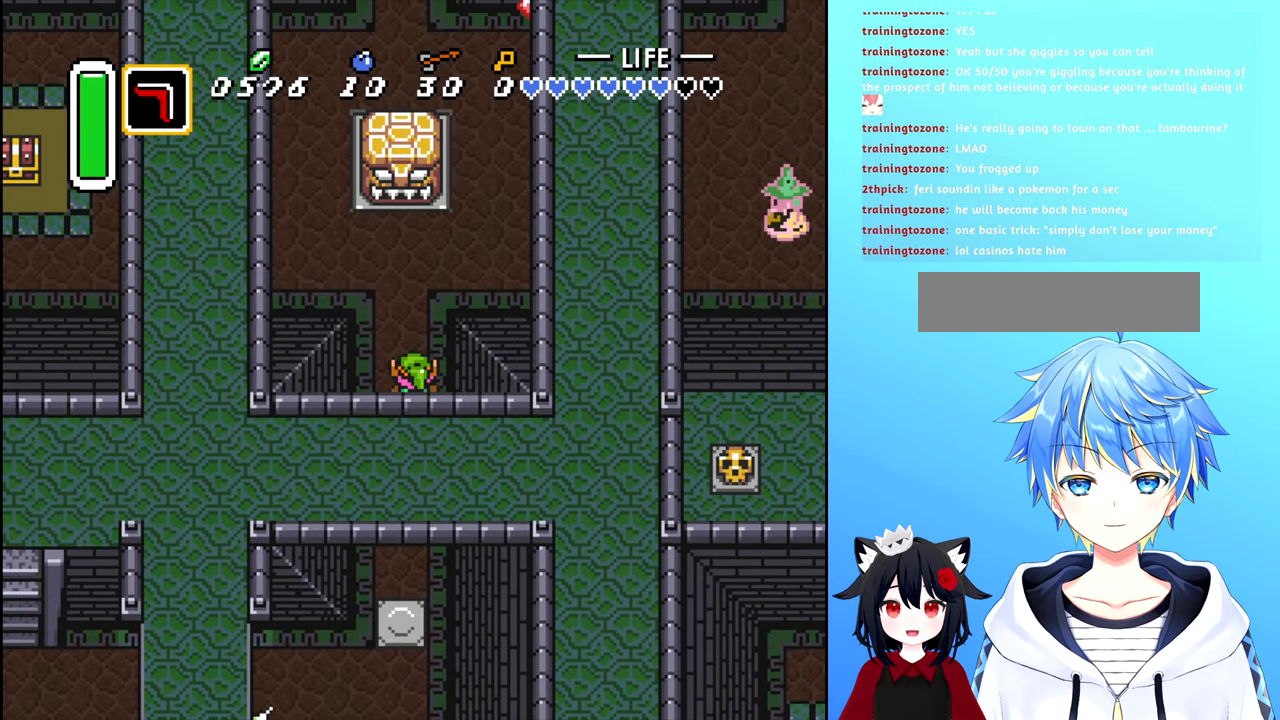
{"buttons": [], "events": []}
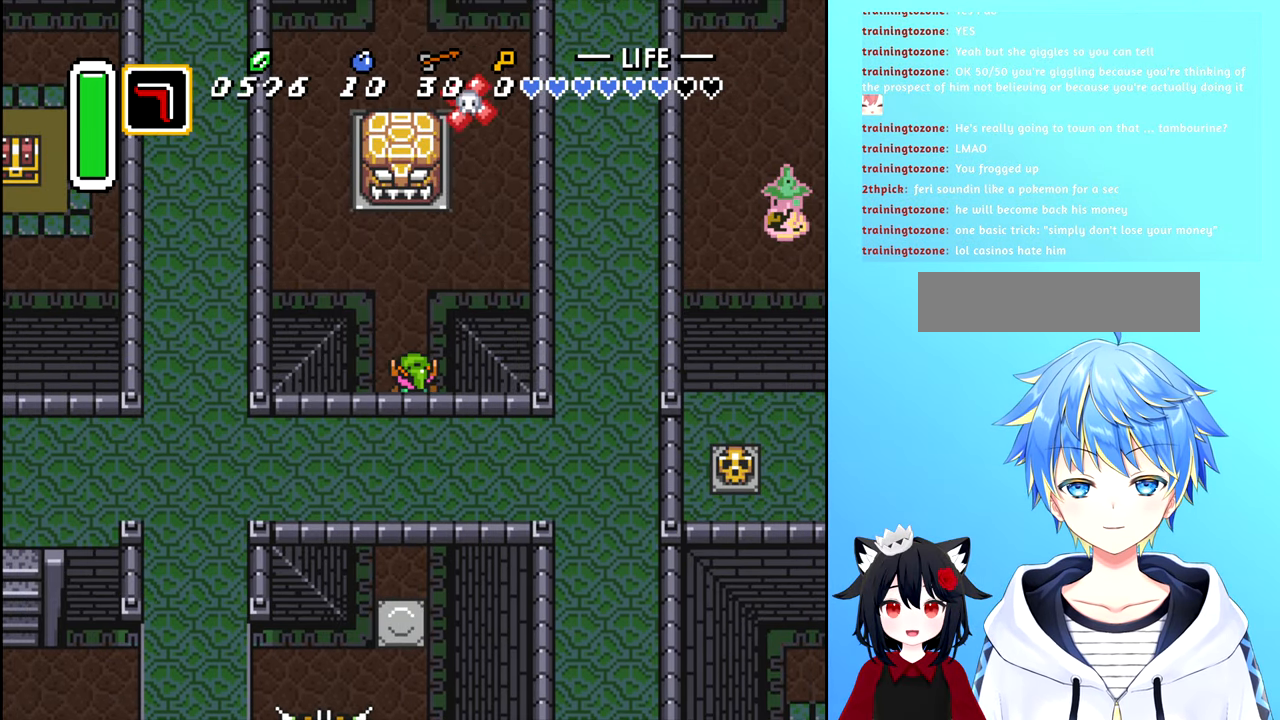
{"buttons": [], "events": []}
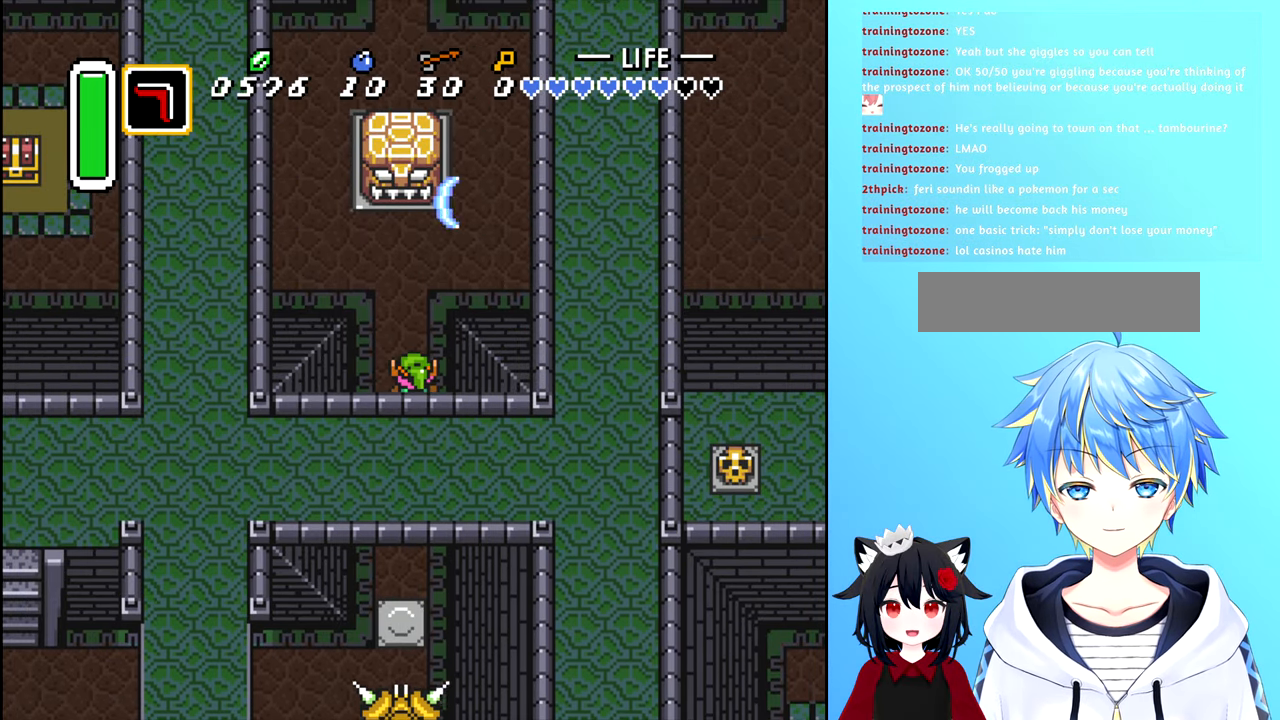
{"buttons": ["DPAD_UP"], "events": [[250, "DPAD_UP", "down"]]}
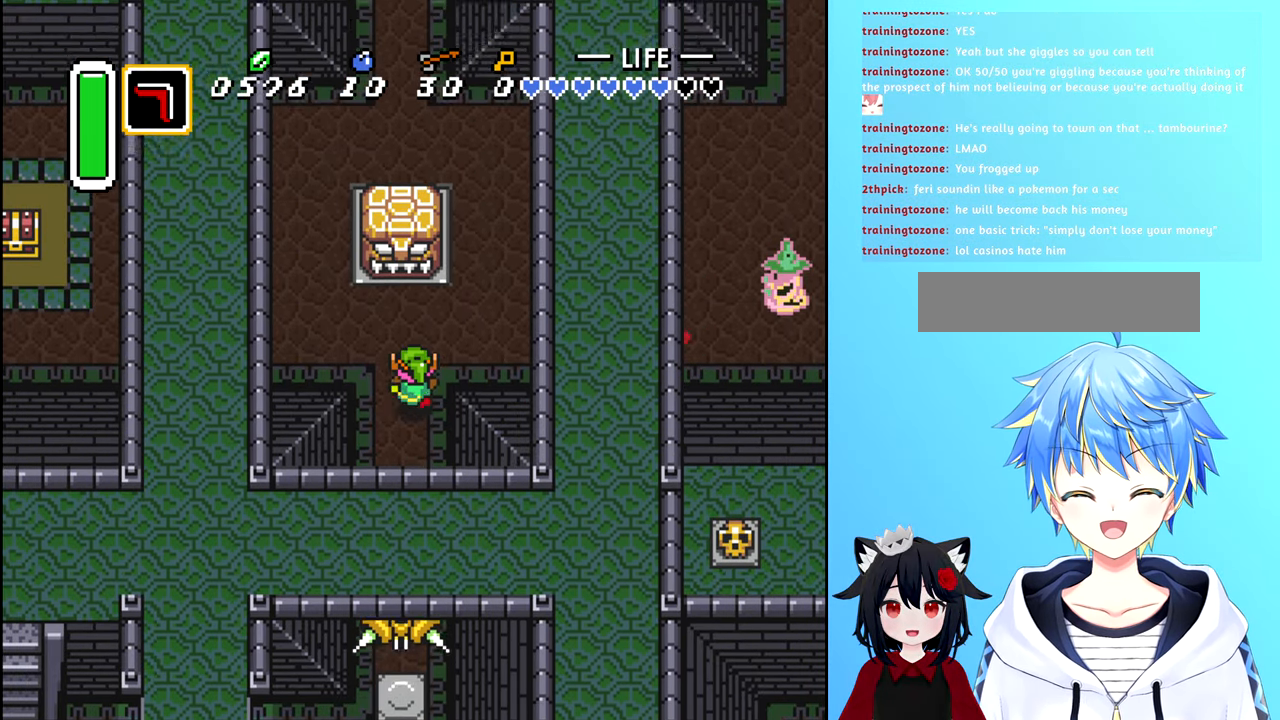
{"buttons": ["DPAD_UP", "DPAD_LEFT"], "events": [[267, "DPAD_LEFT", "down"]]}
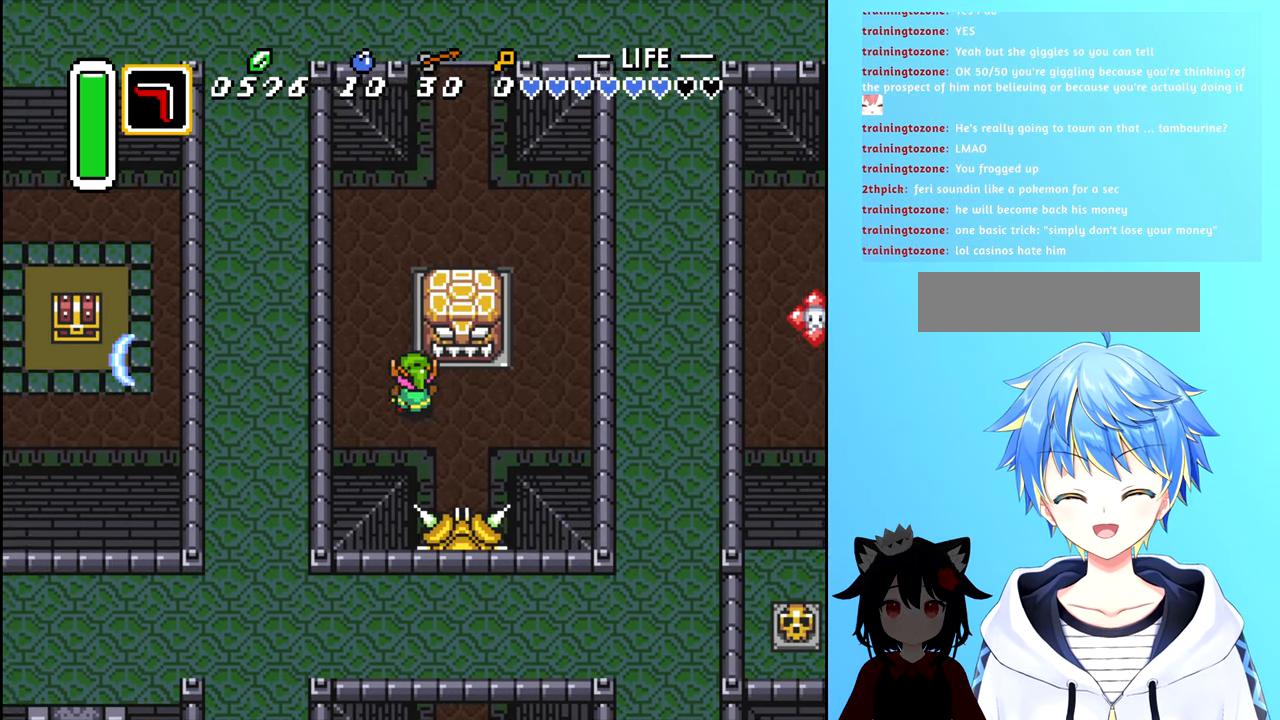
{"buttons": ["DPAD_LEFT"], "events": [[350, "DPAD_UP", "up"]]}
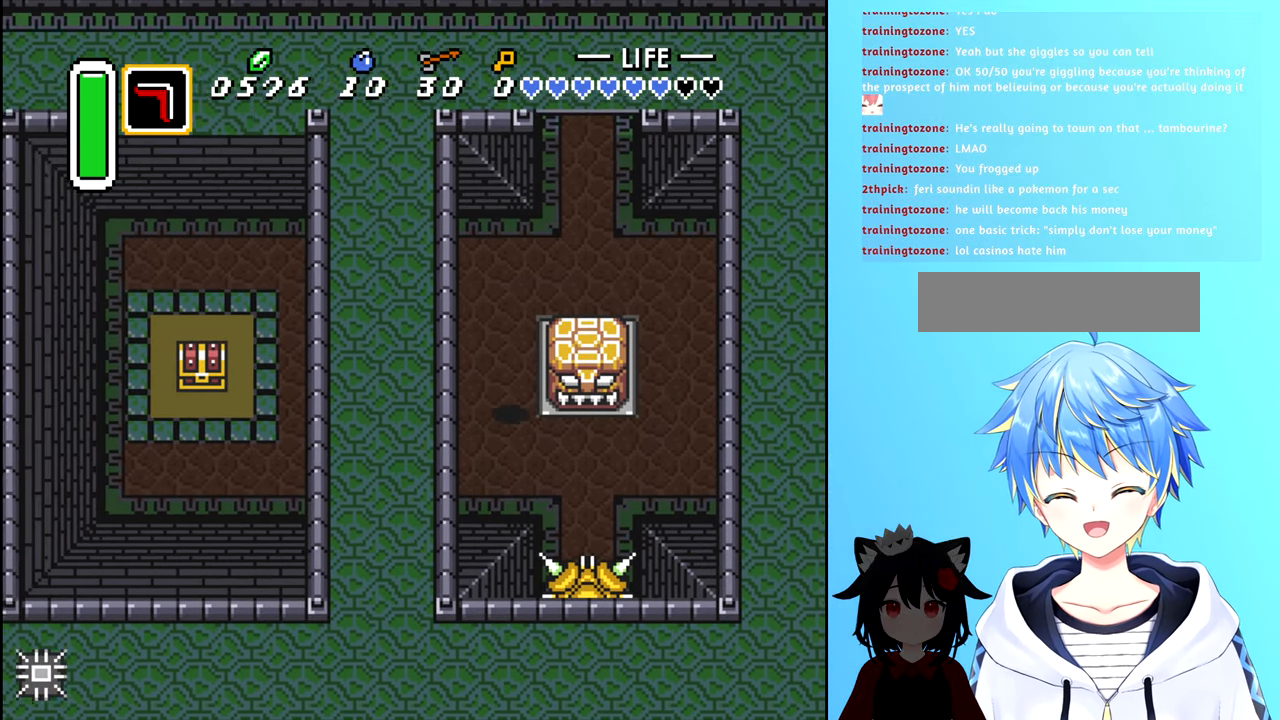
{"buttons": ["DPAD_LEFT"], "events": [[284, "DPAD_DOWN", "down"], [317, "DPAD_LEFT", "up"], [367, "DPAD_LEFT", "down"], [434, "DPAD_DOWN", "up"]]}
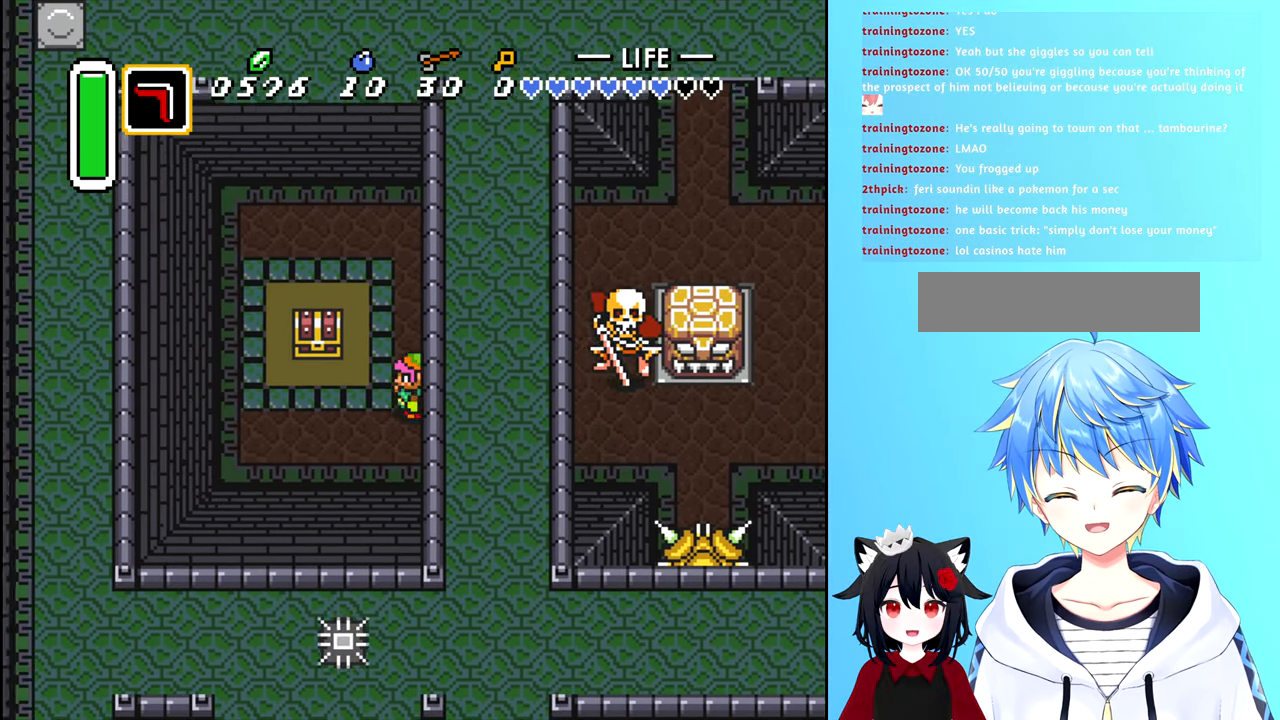
{"buttons": [], "events": [[350, "DPAD_LEFT", "up"], [350, "DPAD_UP", "down"], [433, "B", "down"], [450, "DPAD_UP", "up"], [500, "B", "up"]]}
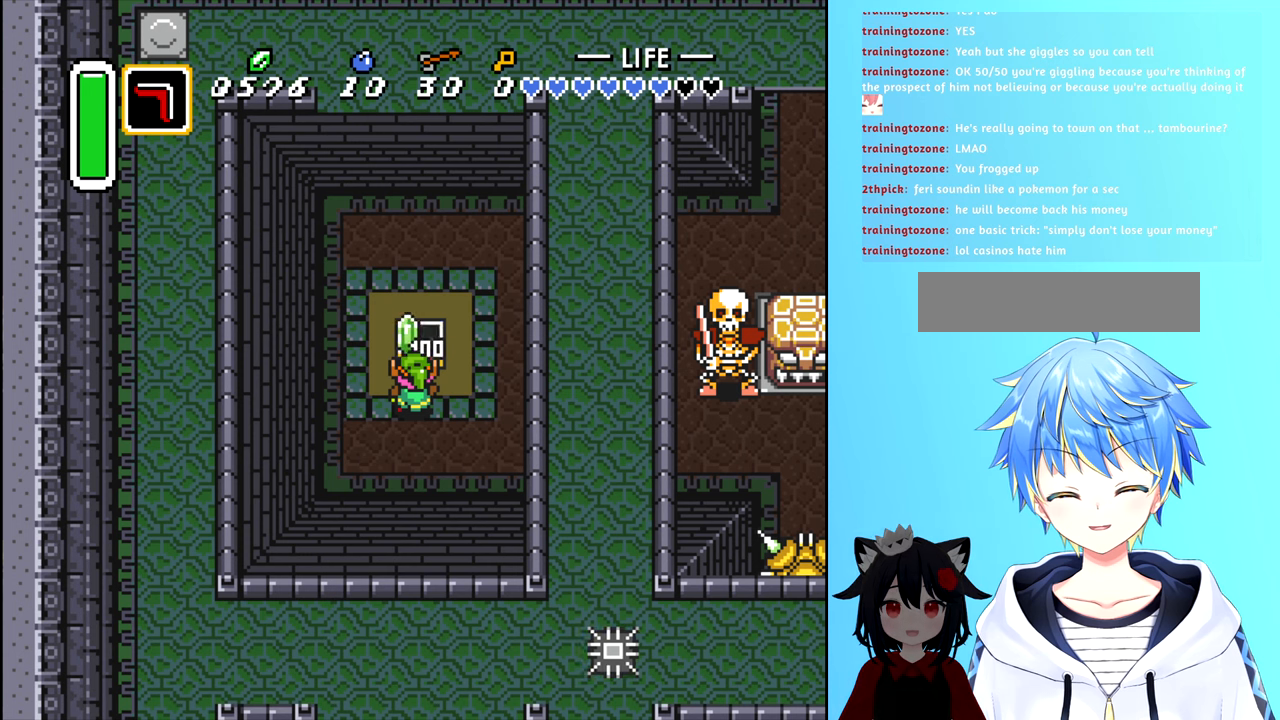
{"buttons": [], "events": []}
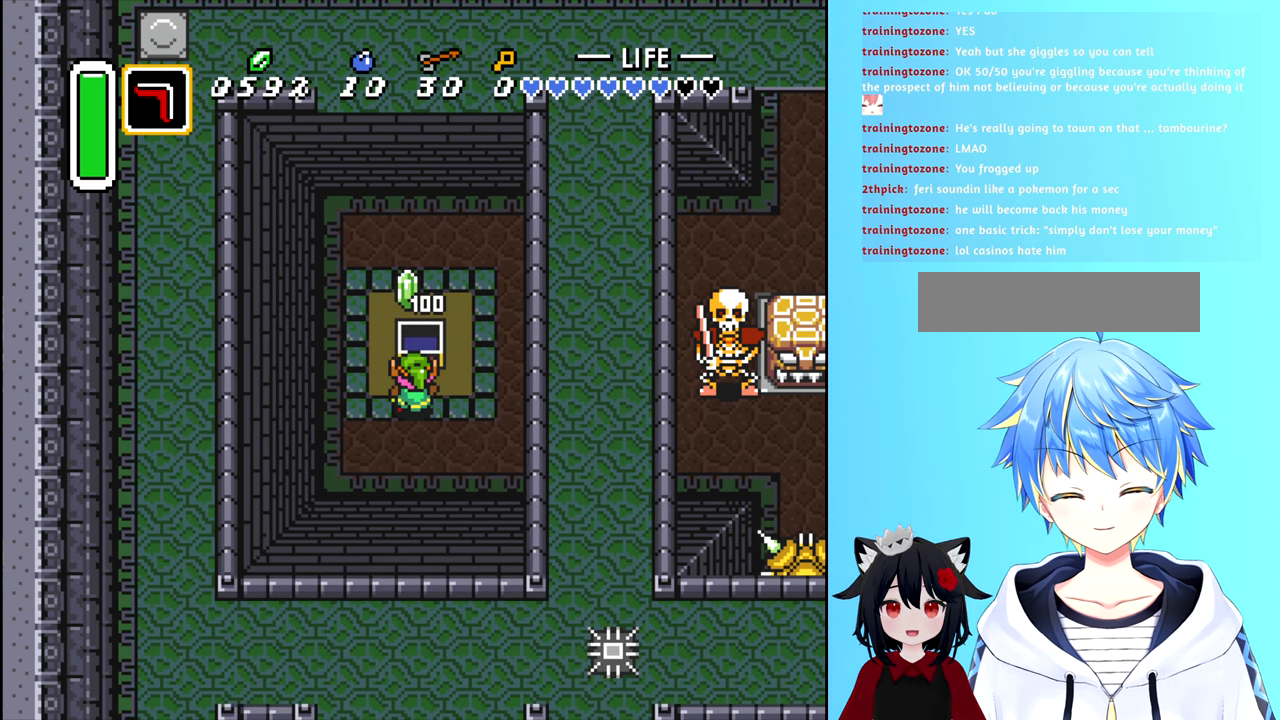
{"buttons": [], "events": []}
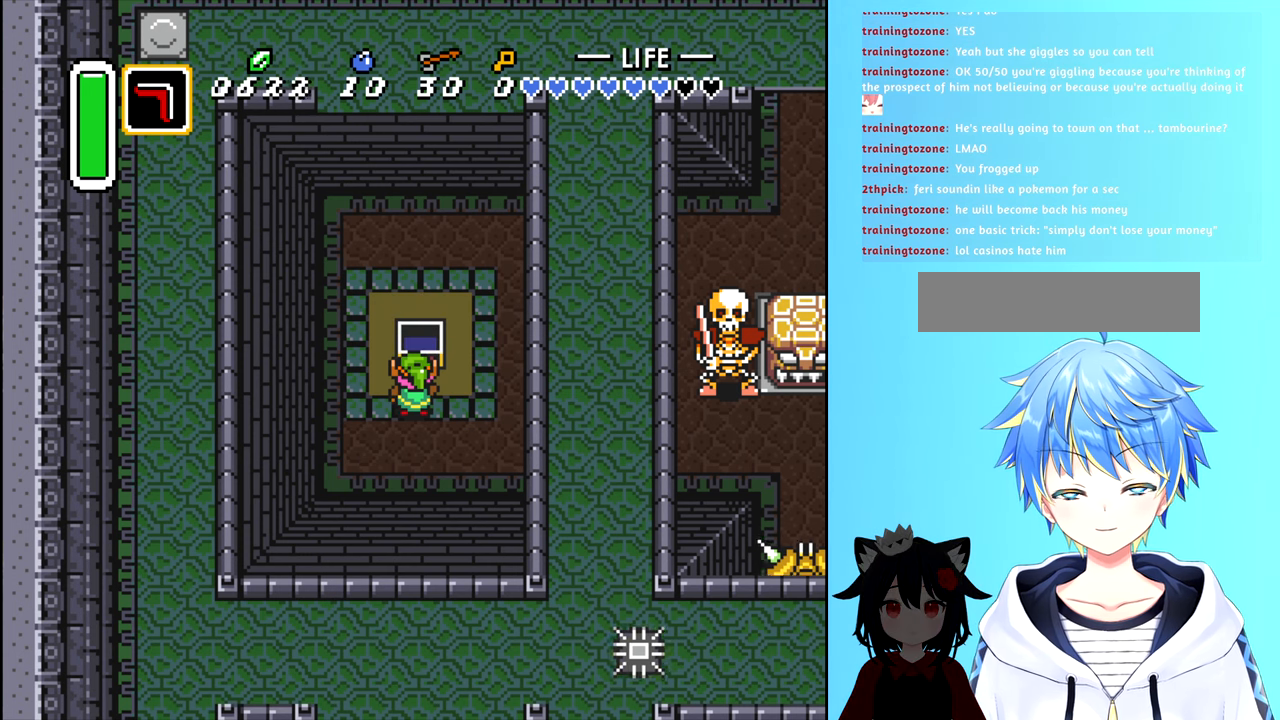
{"buttons": ["DPAD_LEFT"], "events": [[483, "DPAD_LEFT", "down"]]}
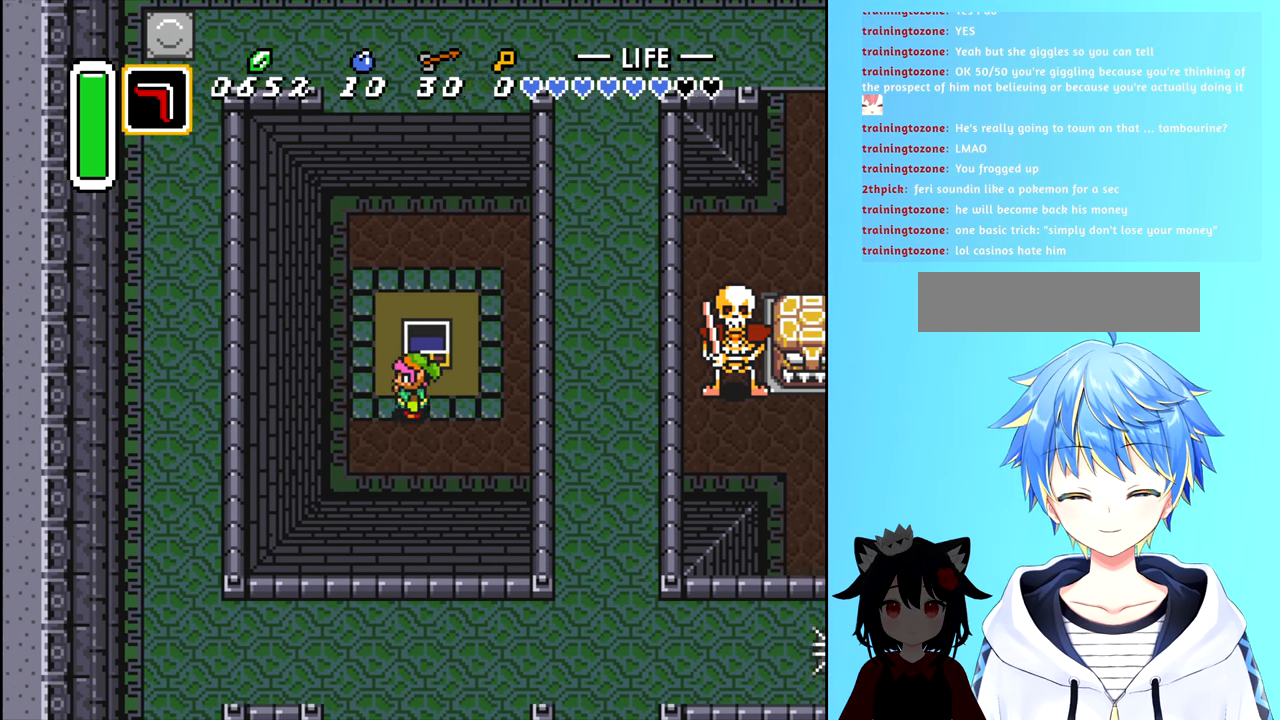
{"buttons": ["DPAD_UP"], "events": [[183, "DPAD_UP", "down"], [200, "DPAD_LEFT", "up"]]}
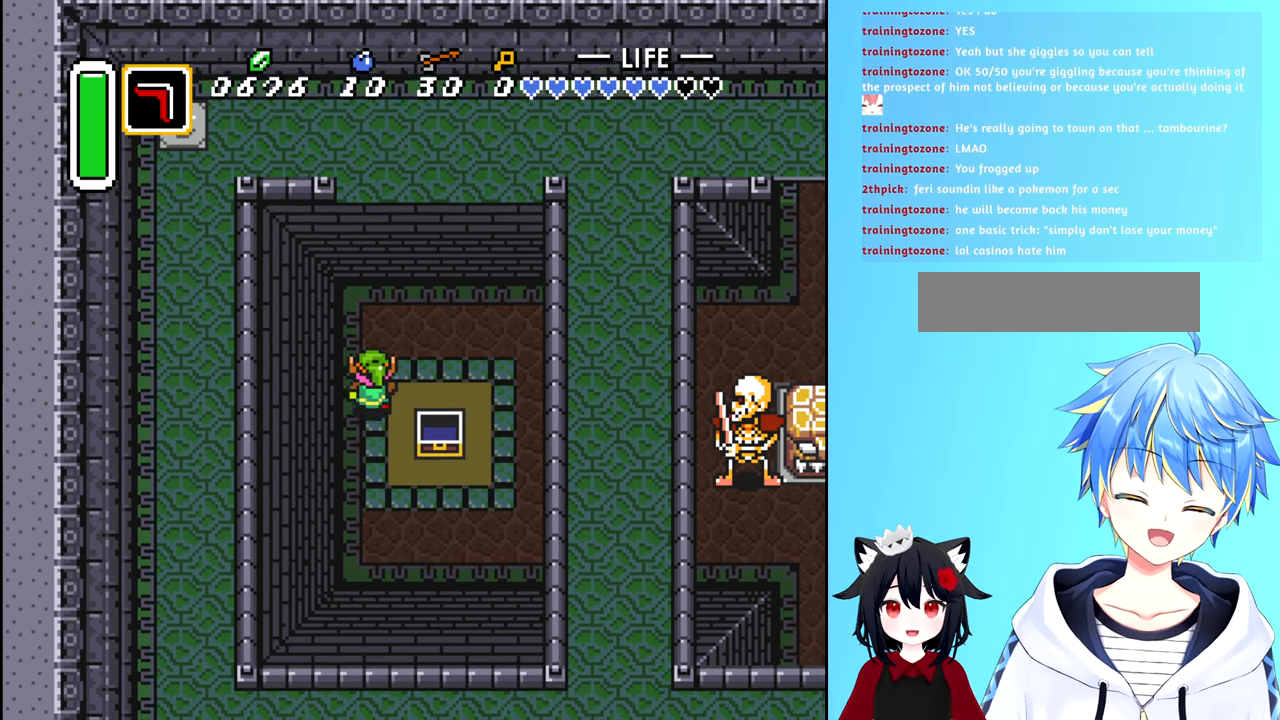
{"buttons": [], "events": [[133, "DPAD_RIGHT", "down"], [133, "DPAD_UP", "up"], [483, "DPAD_RIGHT", "up"]]}
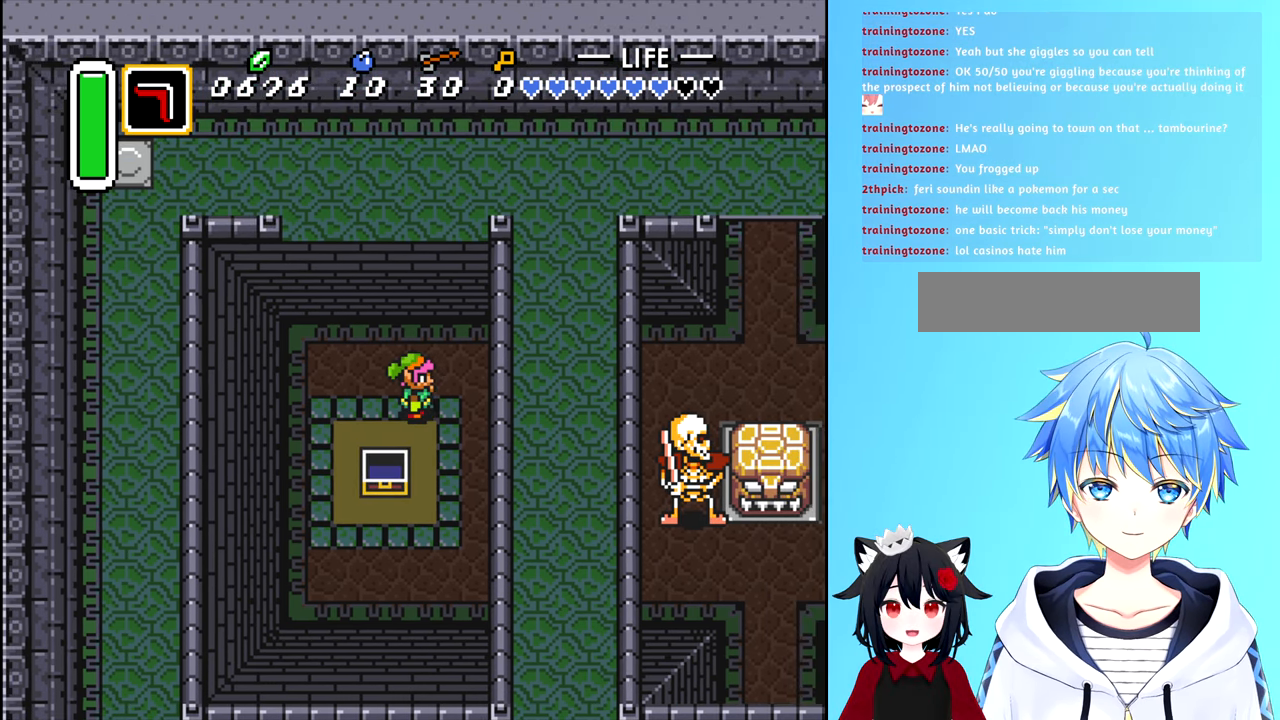
{"buttons": [], "events": []}
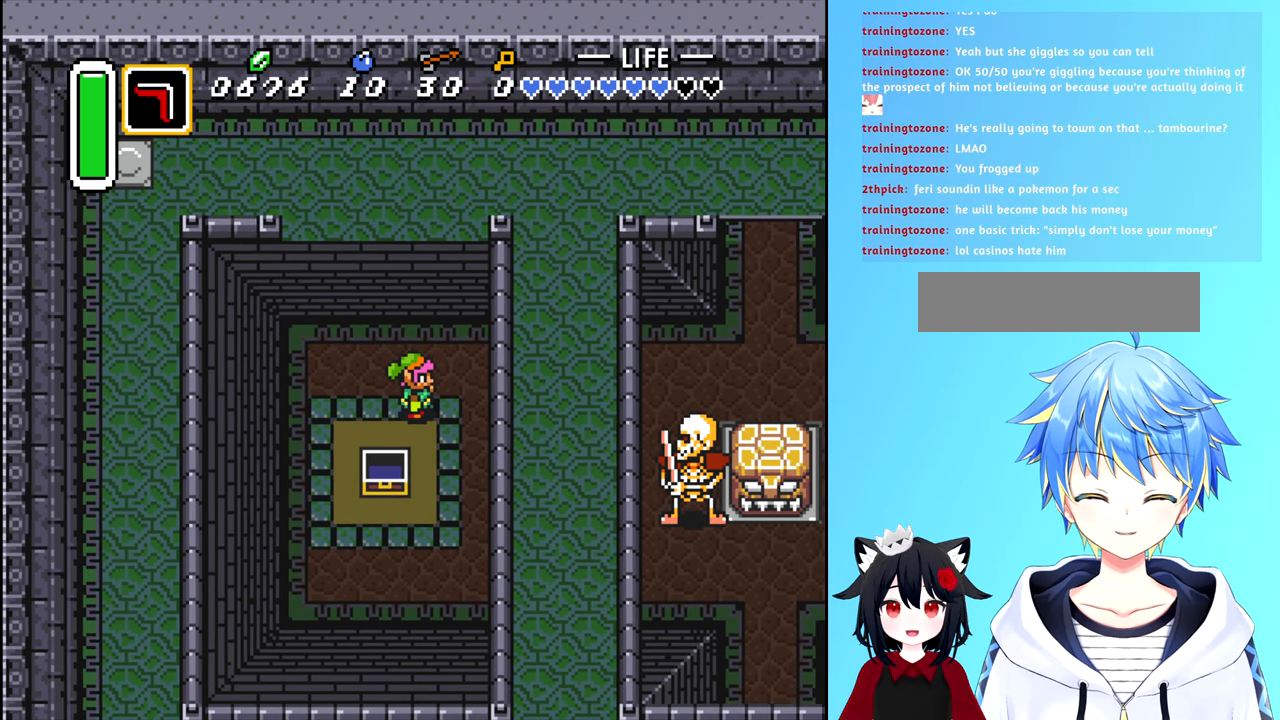
{"buttons": [], "events": []}
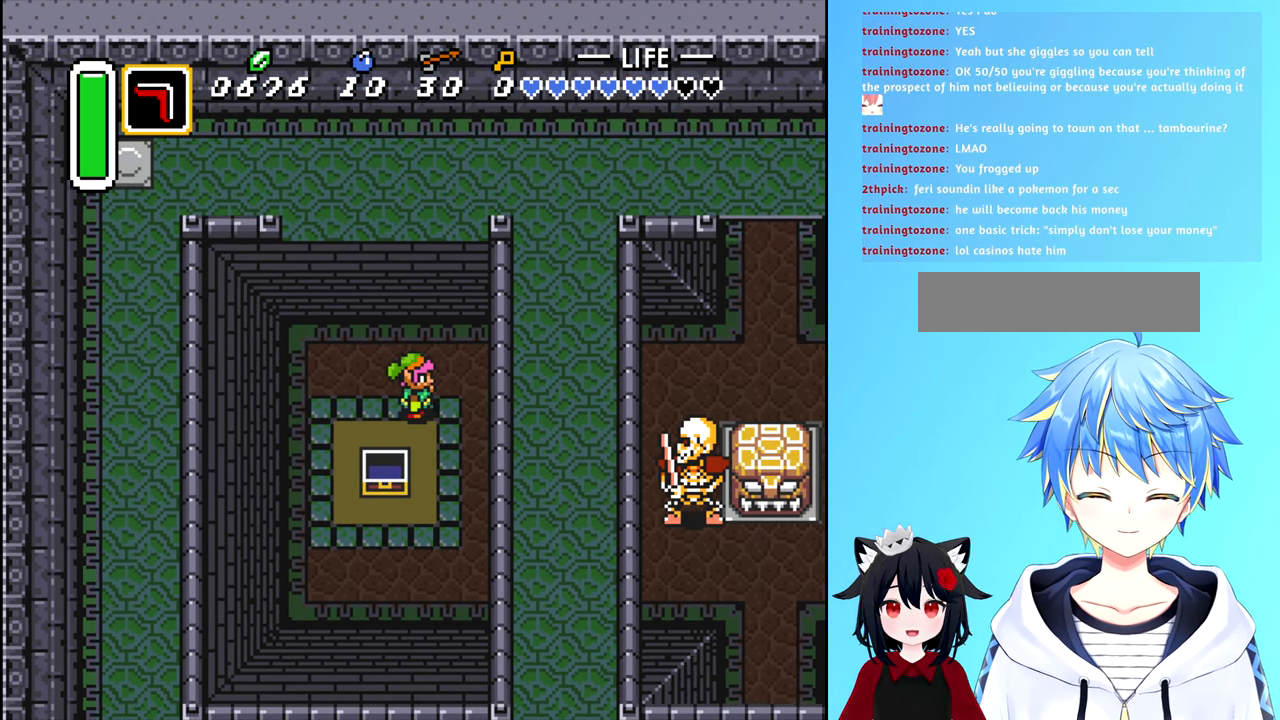
{"buttons": [], "events": [[233, "DPAD_DOWN", "down"], [400, "DPAD_DOWN", "up"]]}
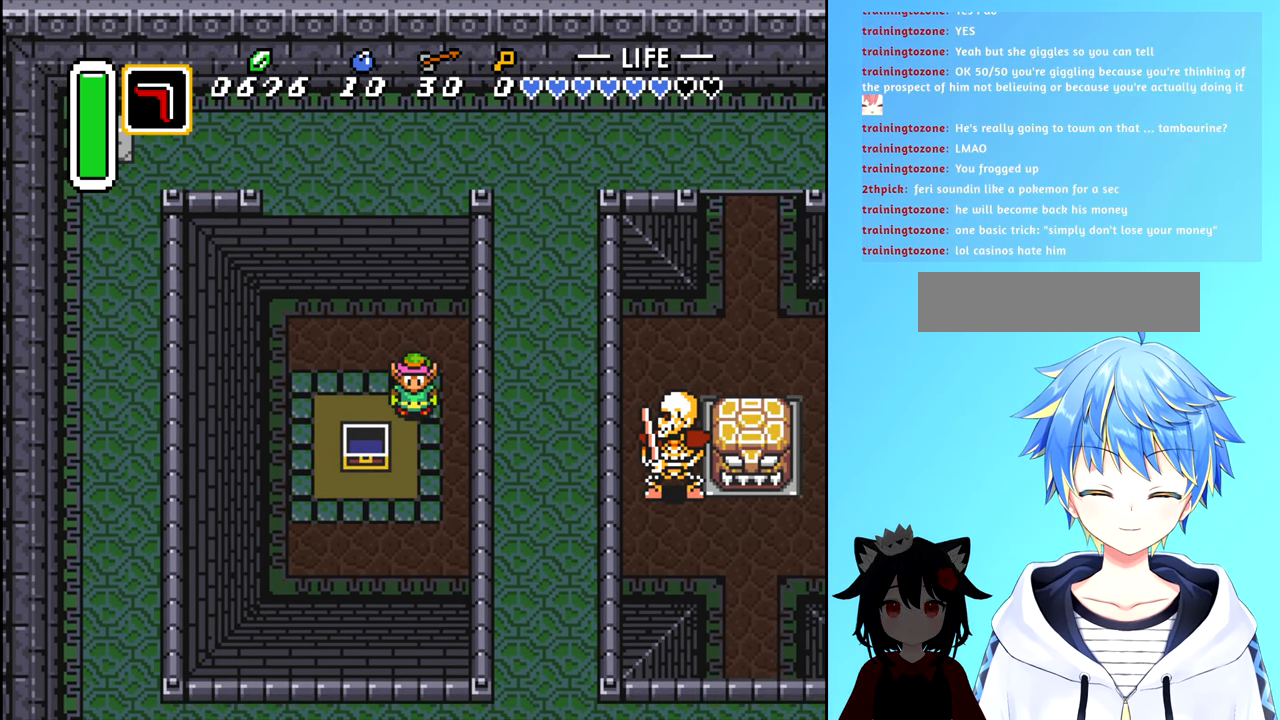
{"buttons": ["DPAD_DOWN"], "events": [[33, "DPAD_RIGHT", "down"], [150, "DPAD_RIGHT", "up"], [466, "DPAD_DOWN", "down"]]}
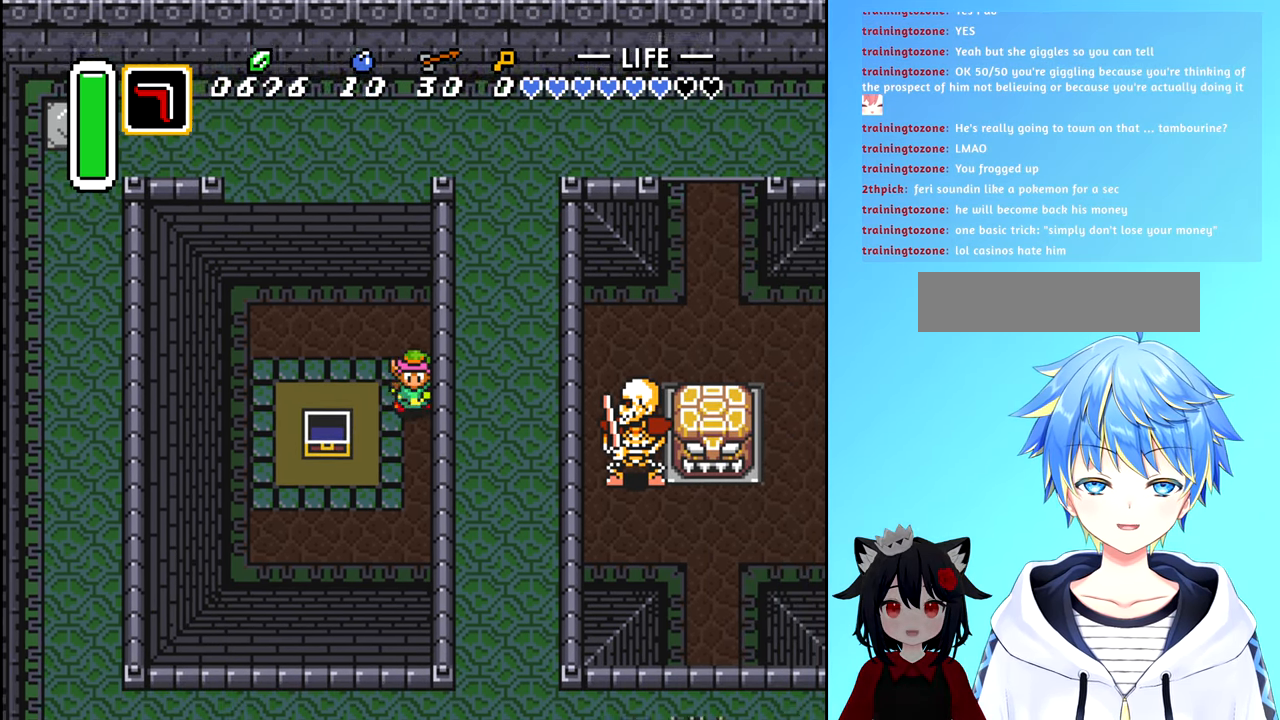
{"buttons": ["DPAD_RIGHT"], "events": [[416, "DPAD_RIGHT", "down"], [450, "DPAD_DOWN", "up"]]}
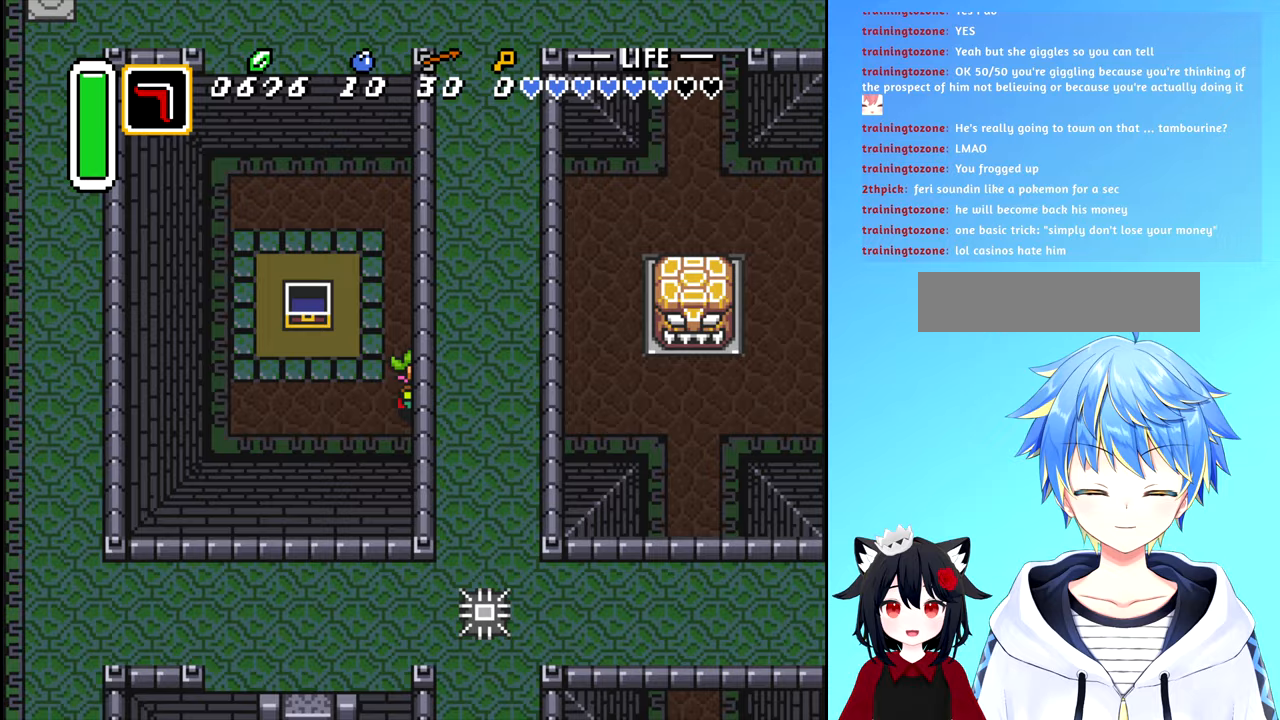
{"buttons": ["DPAD_RIGHT"], "events": []}
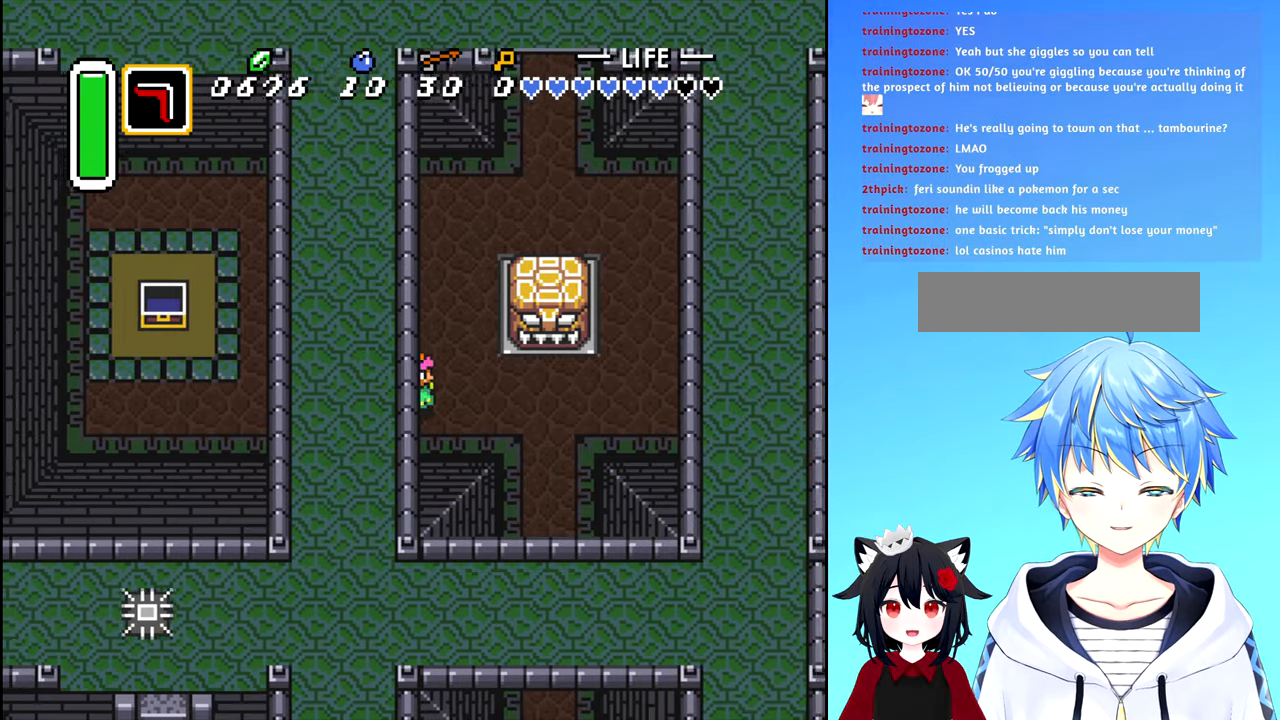
{"buttons": ["DPAD_UP"], "events": [[133, "DPAD_UP", "down"], [450, "DPAD_RIGHT", "up"]]}
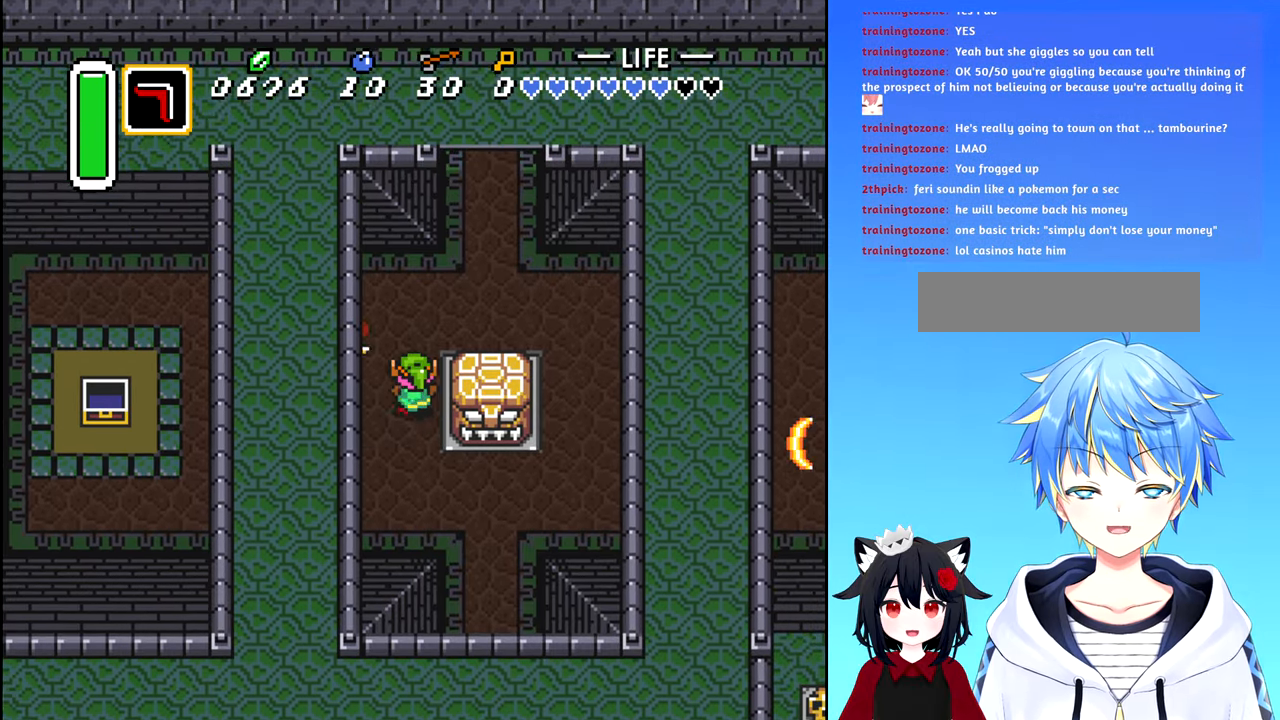
{"buttons": ["DPAD_UP"], "events": [[250, "DPAD_RIGHT", "down"], [250, "DPAD_UP", "up"], [467, "DPAD_UP", "down"], [483, "DPAD_RIGHT", "up"]]}